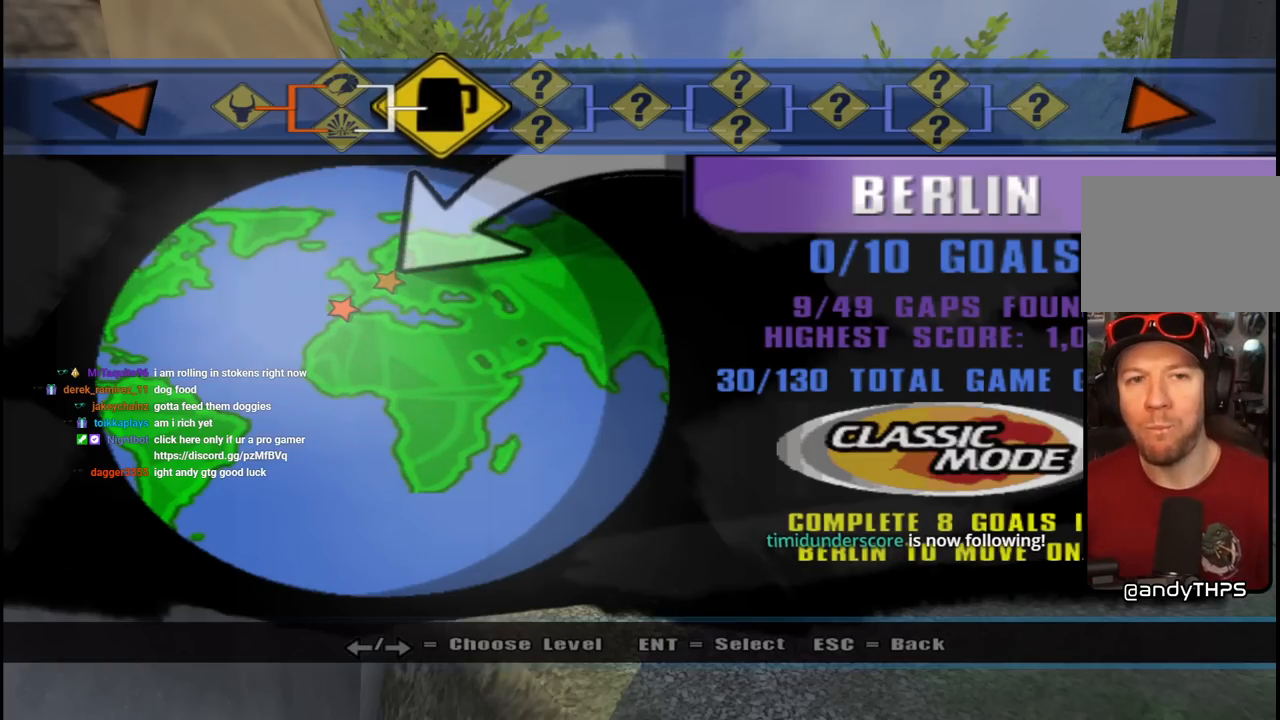
Gameplay with a controller (PlayStation layout); each line is a JSON object with the inputs held at the frame after it. "events" lists button and stick changes between this image and that frame as [ms after this image, input, new state], when the widget could be followed in between.
{"buttons": [], "left_stick": "center", "right_stick": "center", "events": [[300, "DPAD_RIGHT", "down"], [417, "DPAD_RIGHT", "up"]]}
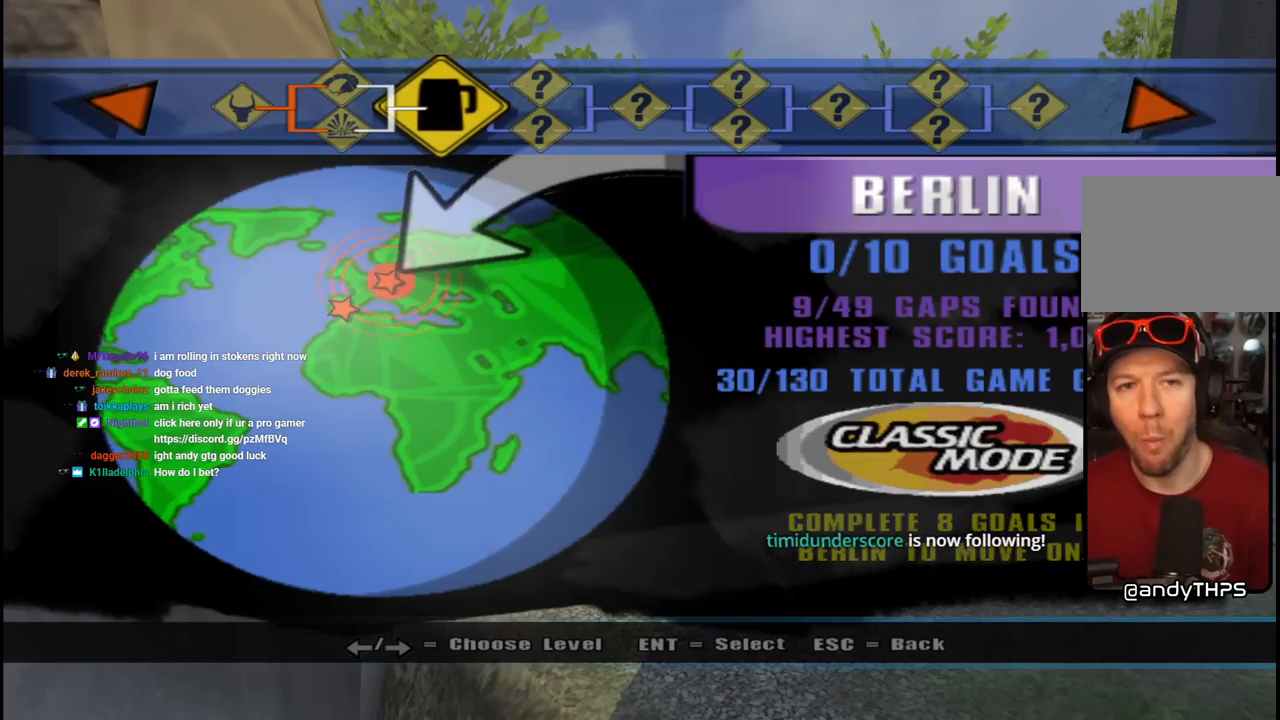
{"buttons": [], "left_stick": "center", "right_stick": "center", "events": [[117, "DPAD_LEFT", "down"], [233, "DPAD_LEFT", "up"]]}
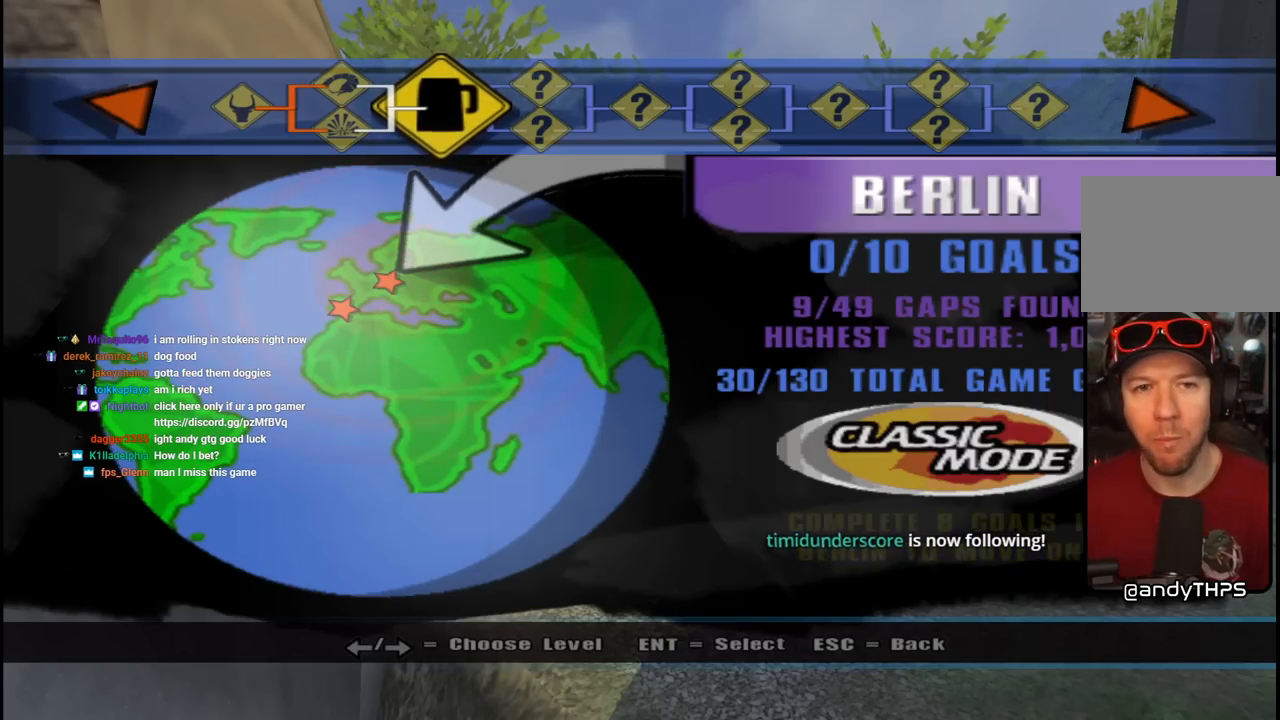
{"buttons": ["CROSS"], "left_stick": "center", "right_stick": "center", "events": [[383, "CROSS", "down"]]}
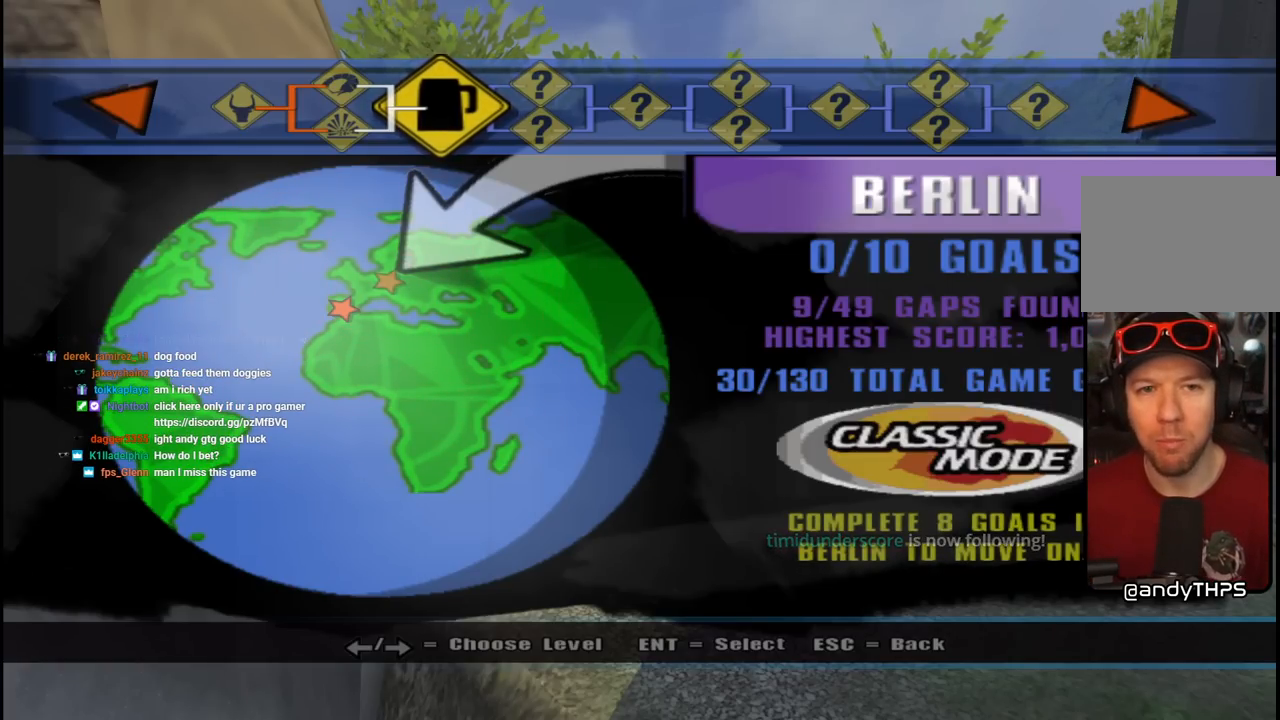
{"buttons": [], "left_stick": "center", "right_stick": "center", "events": [[17, "CROSS", "up"]]}
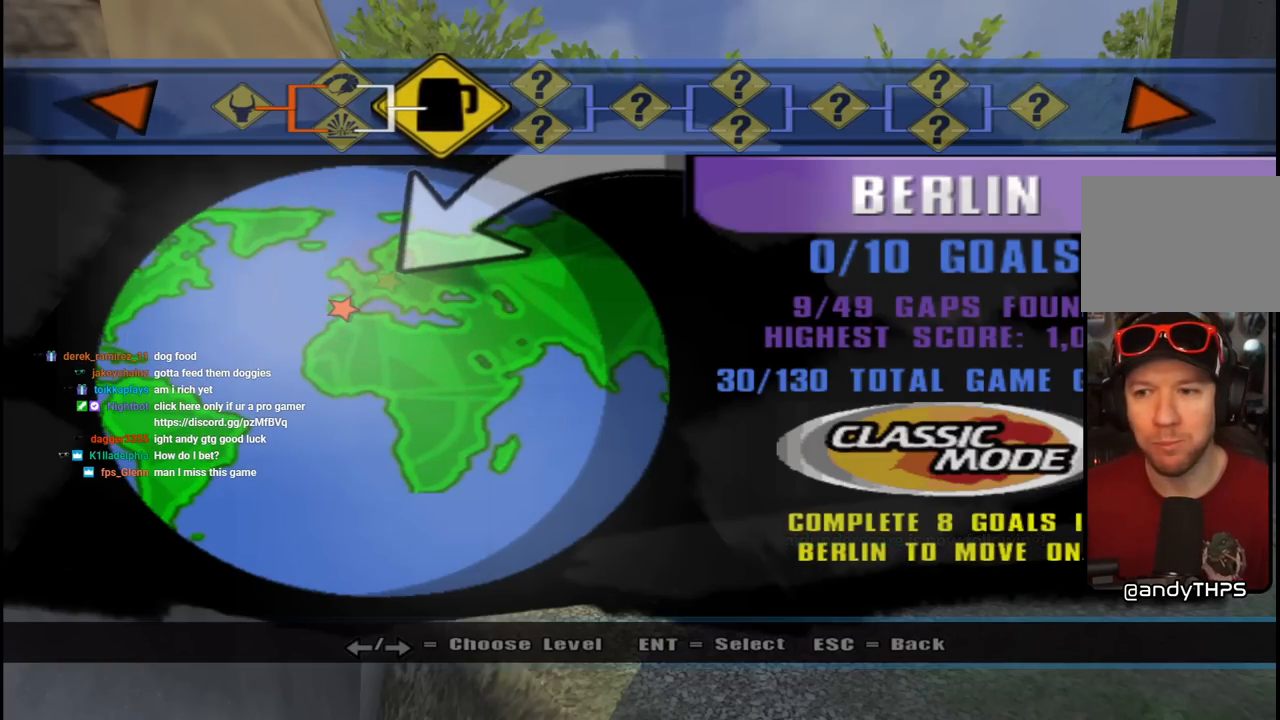
{"buttons": [], "left_stick": "center", "right_stick": "center", "events": []}
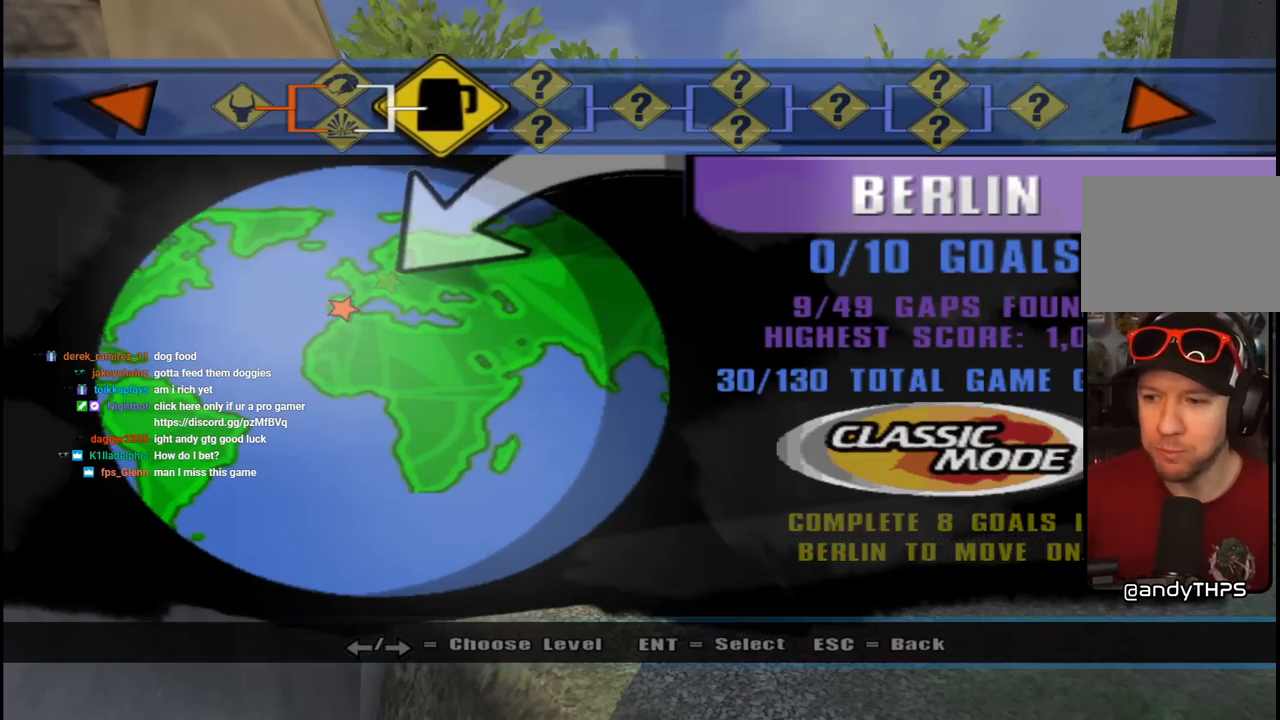
{"buttons": [], "left_stick": "center", "right_stick": "center", "events": []}
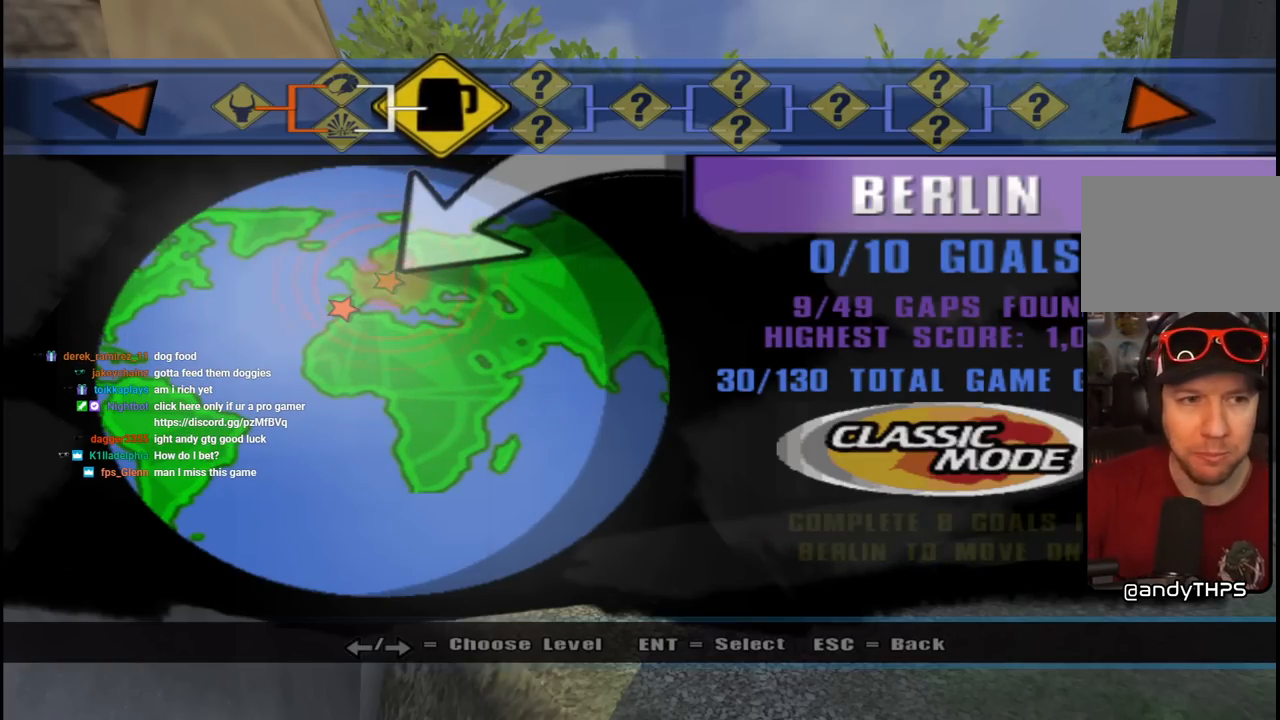
{"buttons": [], "left_stick": "center", "right_stick": "center", "events": []}
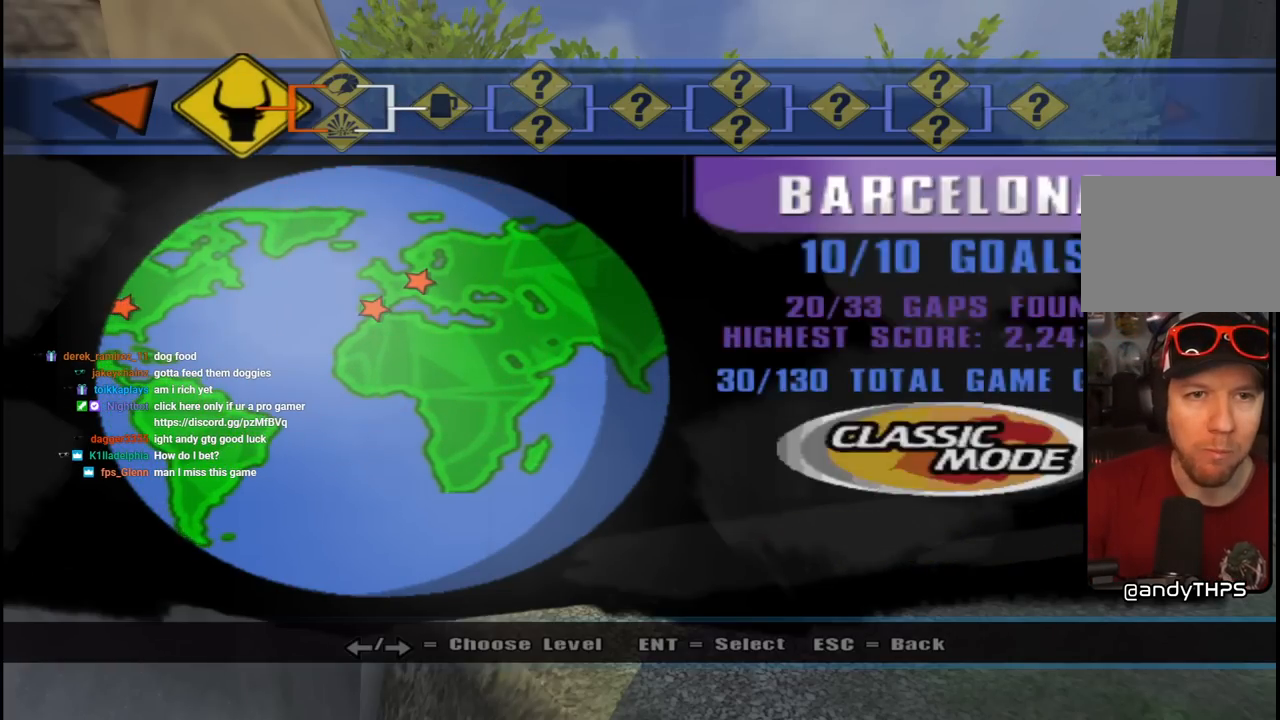
{"buttons": [], "left_stick": "center", "right_stick": "center", "events": [[200, "DPAD_RIGHT", "down"], [317, "DPAD_RIGHT", "up"]]}
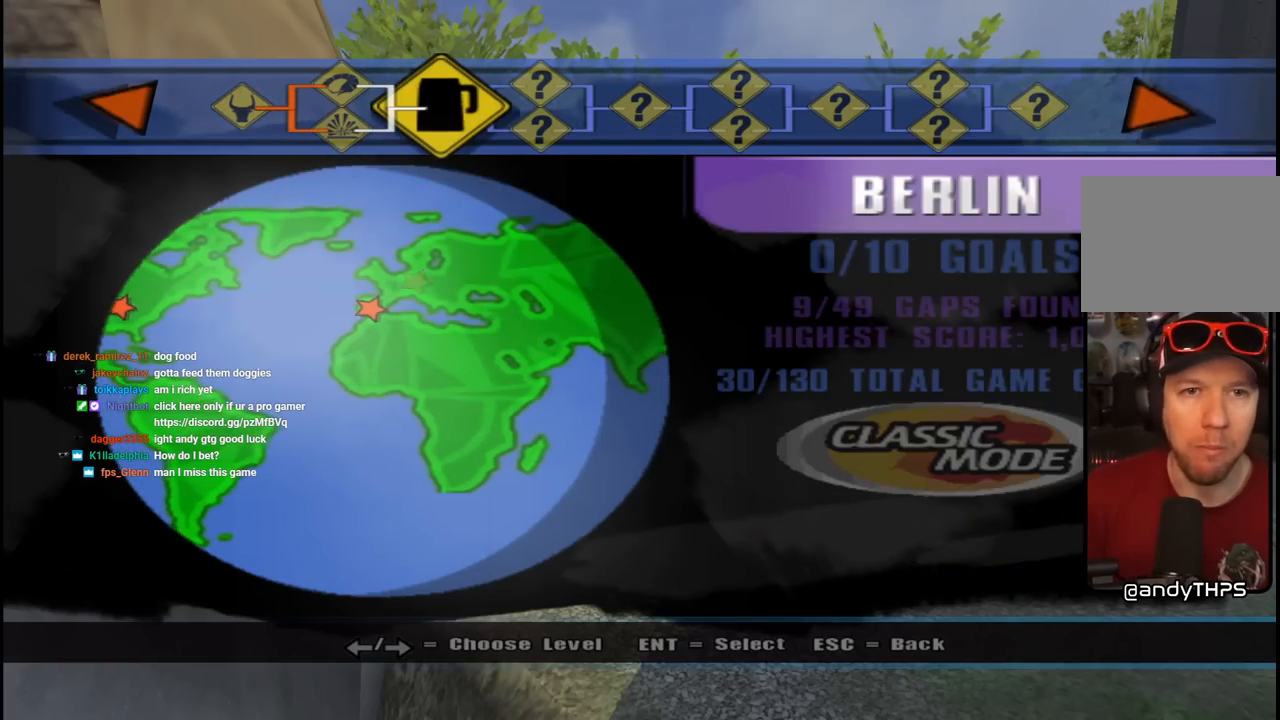
{"buttons": [], "left_stick": "center", "right_stick": "center", "events": []}
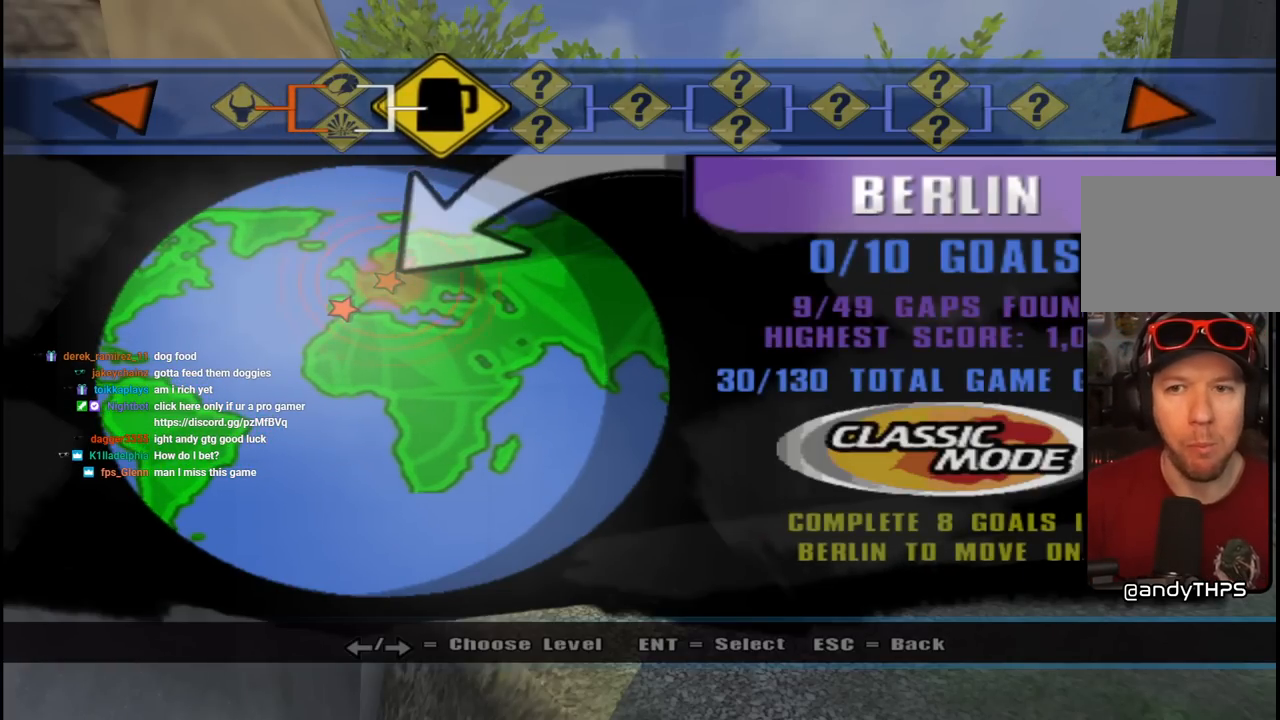
{"buttons": [], "left_stick": "center", "right_stick": "center", "events": []}
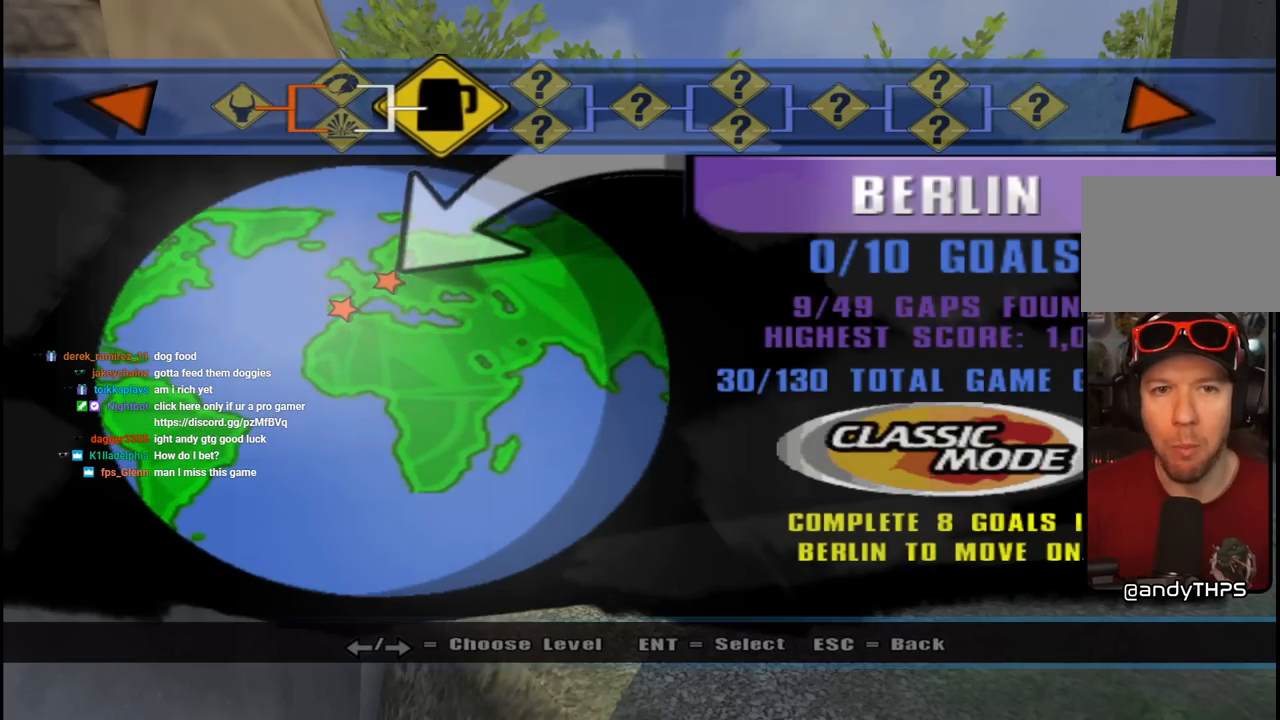
{"buttons": [], "left_stick": "center", "right_stick": "center", "events": [[167, "CROSS", "down"], [300, "CROSS", "up"]]}